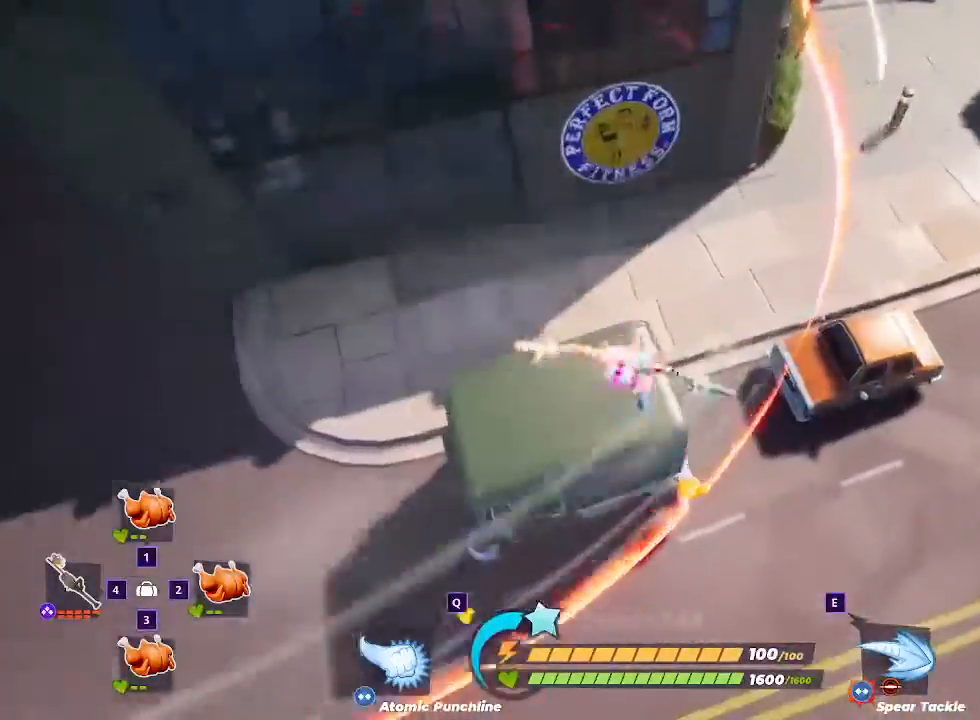
Gameplay with keyboard and mouse; each line is a JSON object with the keys and mouse buttons held at the frame after it. "events" lists presses ("down") and releases ("up") of "1", "2", "3", "4", "5", "a", "alt", "c", "ctrl", "d", "e", "f", "q", "r", "s", "shift", "space", "tab", "v", "w", "x", "z", "mouse_left" and "mouse_right" between this image and that frame as [ms after this image, input, new state], when the widget could be followed in between. "mouse_left", "mouse_right" = the "left", "right" buttons of the "mouse" list. No other keys are recorded. Mouse movement is not recorded.
{"keys": ["w"], "mouse": [], "events": [[33, "s", "up"], [100, "d", "down"], [133, "a", "up"], [233, "w", "down"], [333, "d", "up"]]}
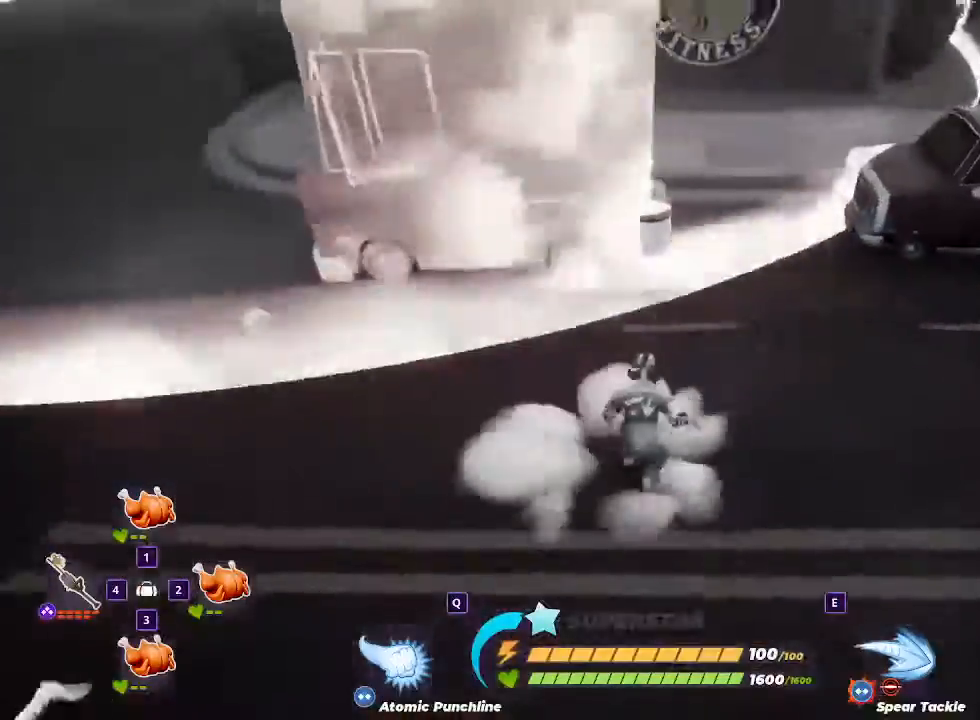
{"keys": ["f", "w"], "mouse": [], "events": [[467, "f", "down"]]}
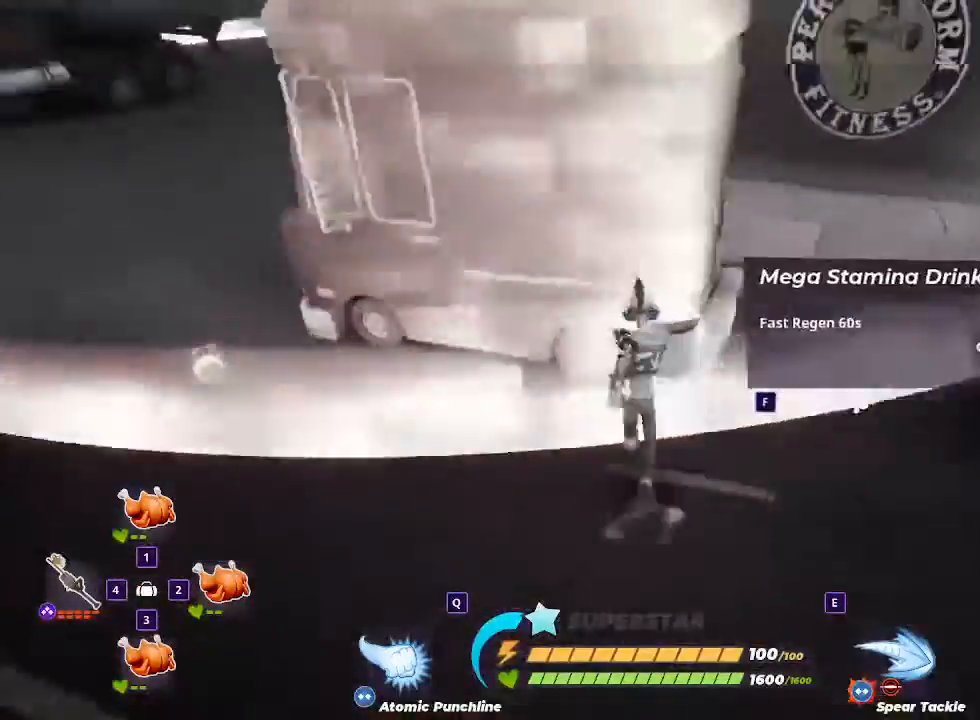
{"keys": ["a", "w"], "mouse": [], "events": [[133, "a", "down"], [133, "f", "up"]]}
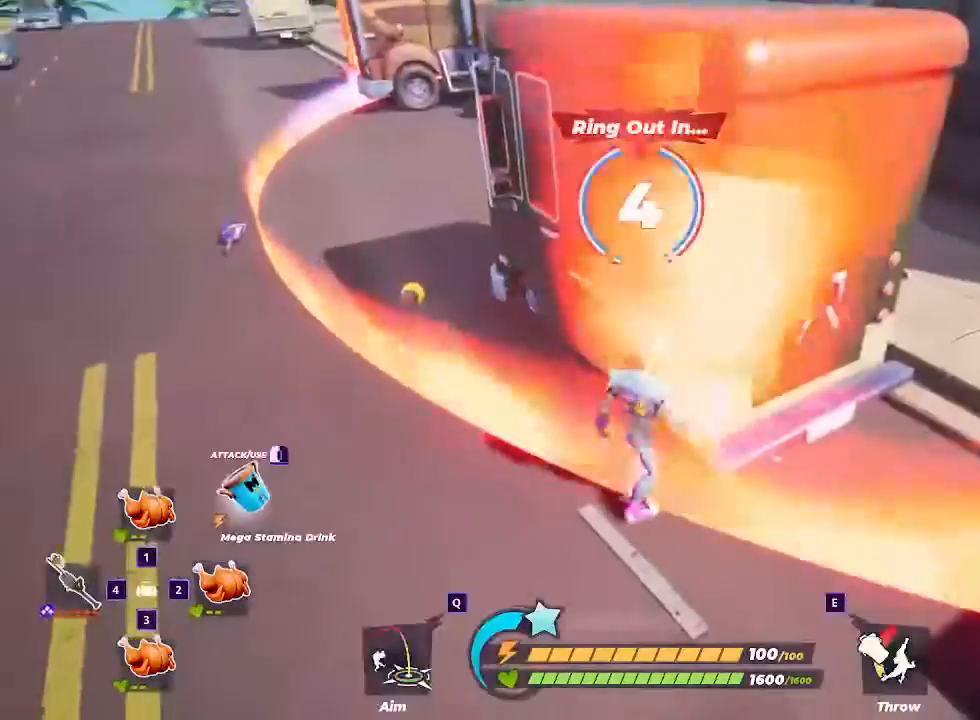
{"keys": ["w"], "mouse": [], "events": [[33, "a", "up"], [267, "a", "down"], [267, "mouse_left", "down"], [400, "mouse_left", "up"], [467, "a", "up"]]}
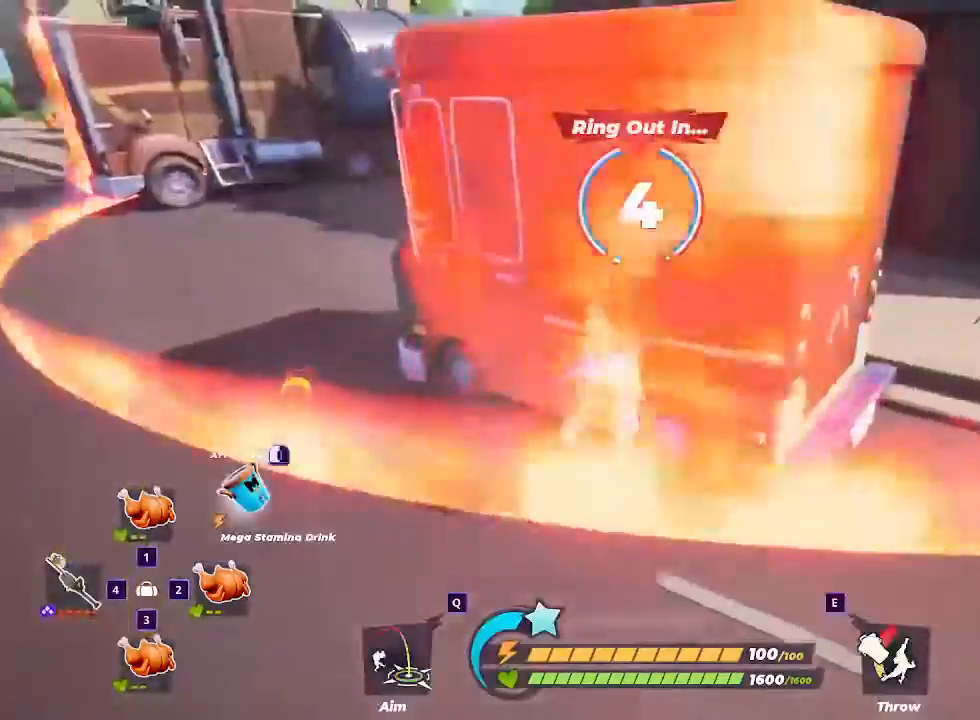
{"keys": [], "mouse": [], "events": [[100, "a", "down"], [233, "a", "up"], [367, "w", "up"]]}
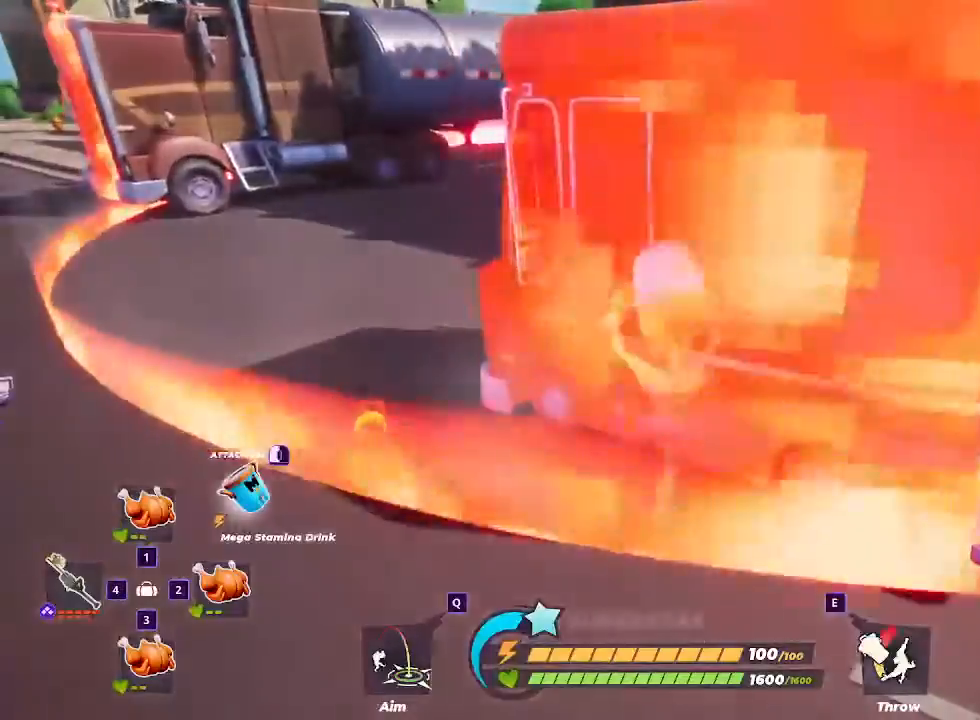
{"keys": ["a", "w"], "mouse": [], "events": [[300, "a", "down"], [333, "w", "down"]]}
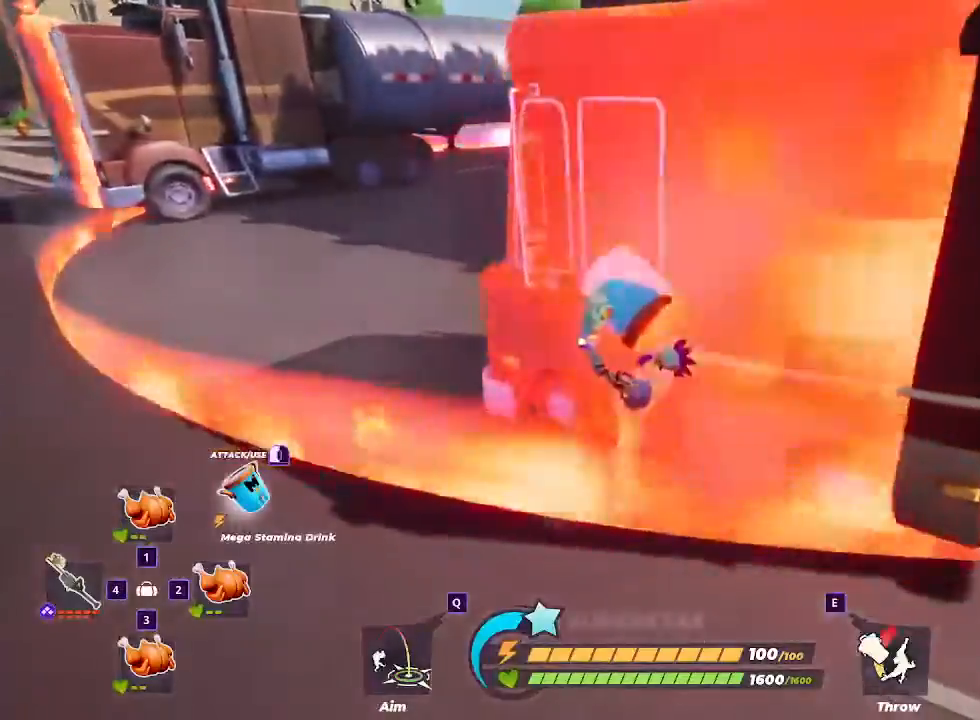
{"keys": ["a", "w"], "mouse": [], "events": []}
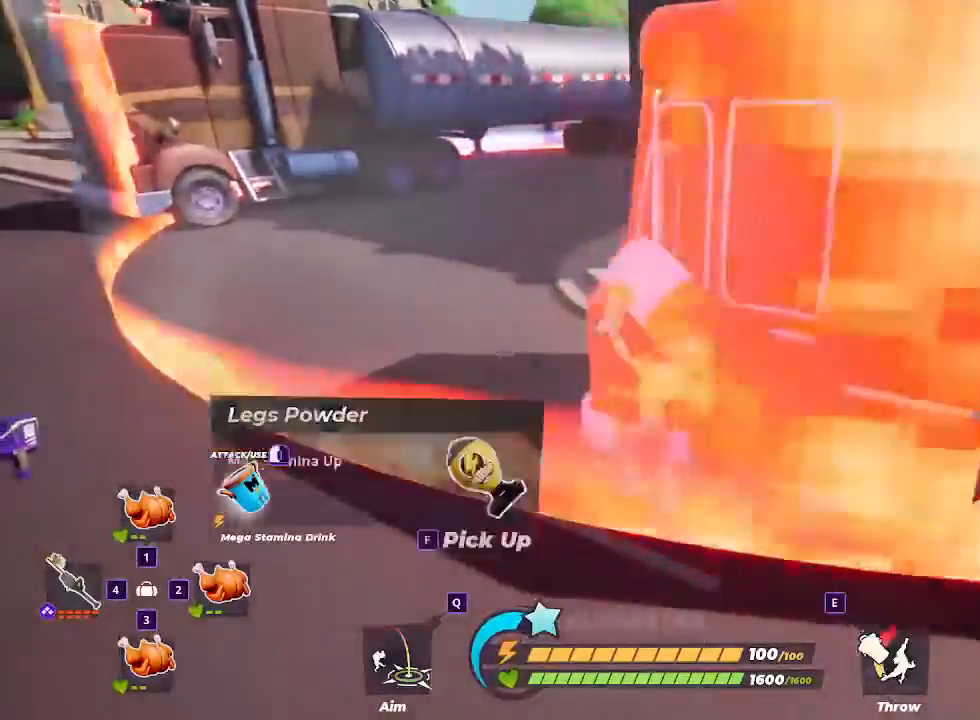
{"keys": ["w"], "mouse": []}